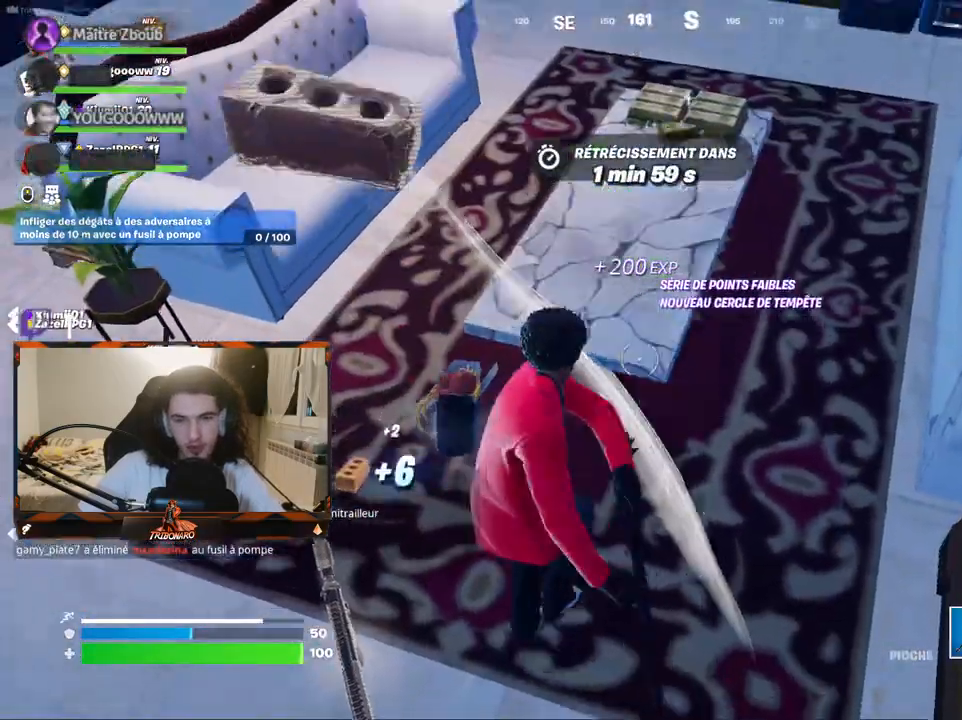
Gameplay with keyboard and mouse; each line is a JSON object with the keys and mouse buttons held at the frame after it. "events" lists presses ("down") and releases ("up") of "1", "2", "3", "4", "5", "a", "alt", "c", "caps_lock", "ctrl", "d", "e", "f", "g", "q", "r", "s", "shift", "space", "t", "tab", "v", "w", "x", "z", "mouse_left", "mouse_wheel" and "mouse_right" between this image and that frame as [ms after this image, input, new state], when the widget could be followed in between. "mouse_left", "mouse_wheel", "mouse_right" = the "left", "wheel", "right" buttons of the "mouse" list. No other keys are recorded. "wheel" means that the mouse wheel is clicked or scrolled. "mouse_move" is the direction in which the mouse moves at that frame (one of eight, or "still"), when it could be read.
{"keys": ["d", "z"], "mouse": [], "mouse_move": "still", "events": [[150, "d", "up"], [384, "d", "down"]]}
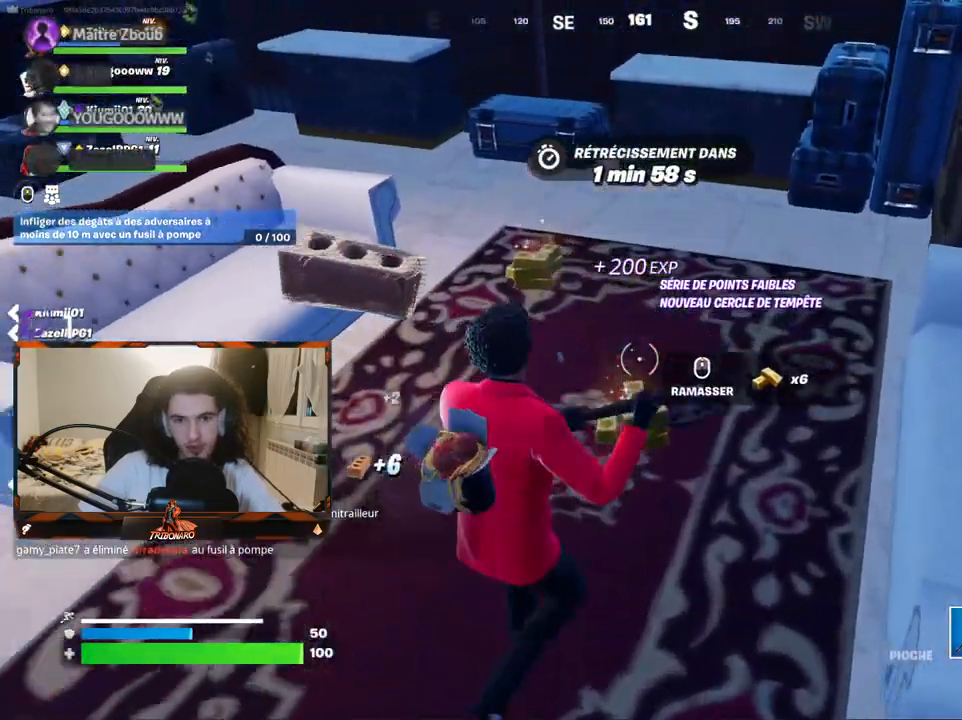
{"keys": ["z"], "mouse": [], "mouse_move": "left", "events": [[17, "d", "up"]]}
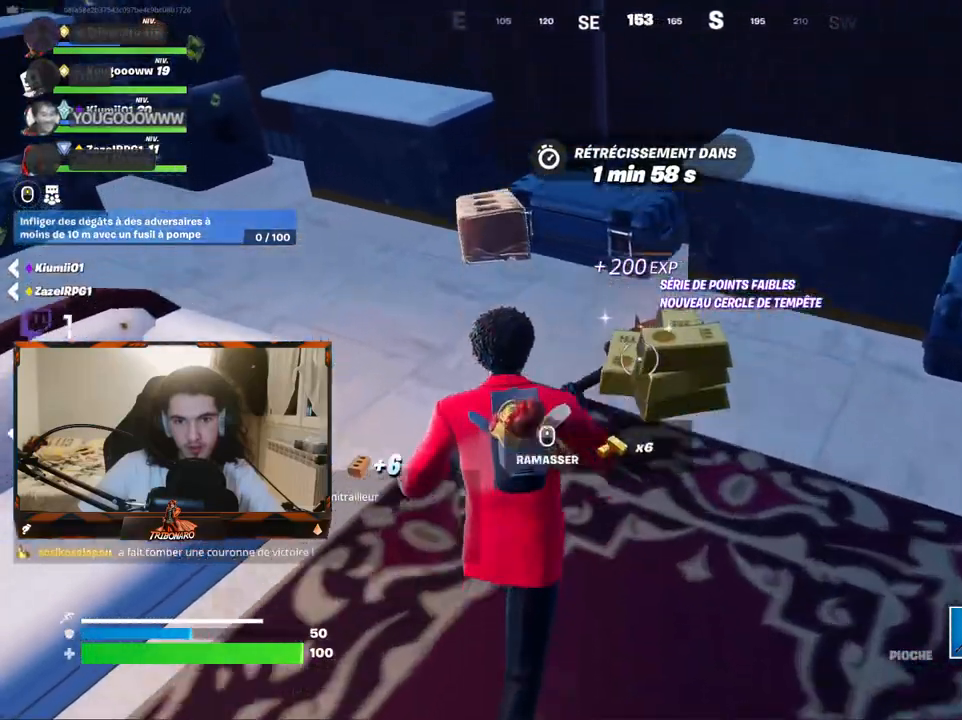
{"keys": ["z"], "mouse": [], "mouse_move": "up", "events": [[84, "d", "down"], [167, "d", "up"]]}
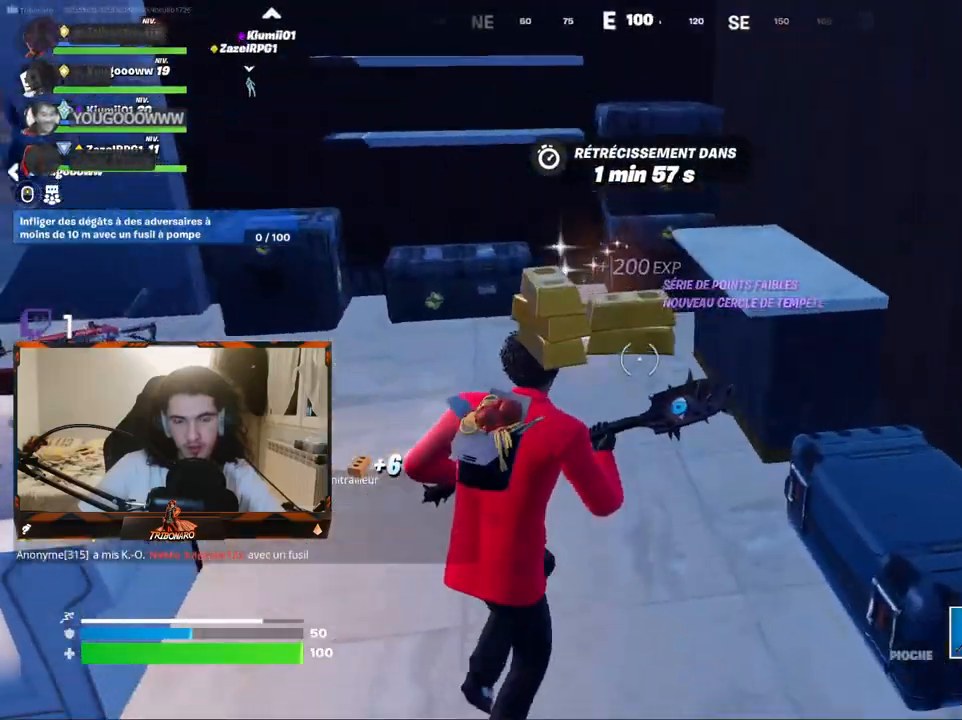
{"keys": ["q", "z"], "mouse": [], "mouse_move": "still", "events": [[334, "q", "down"]]}
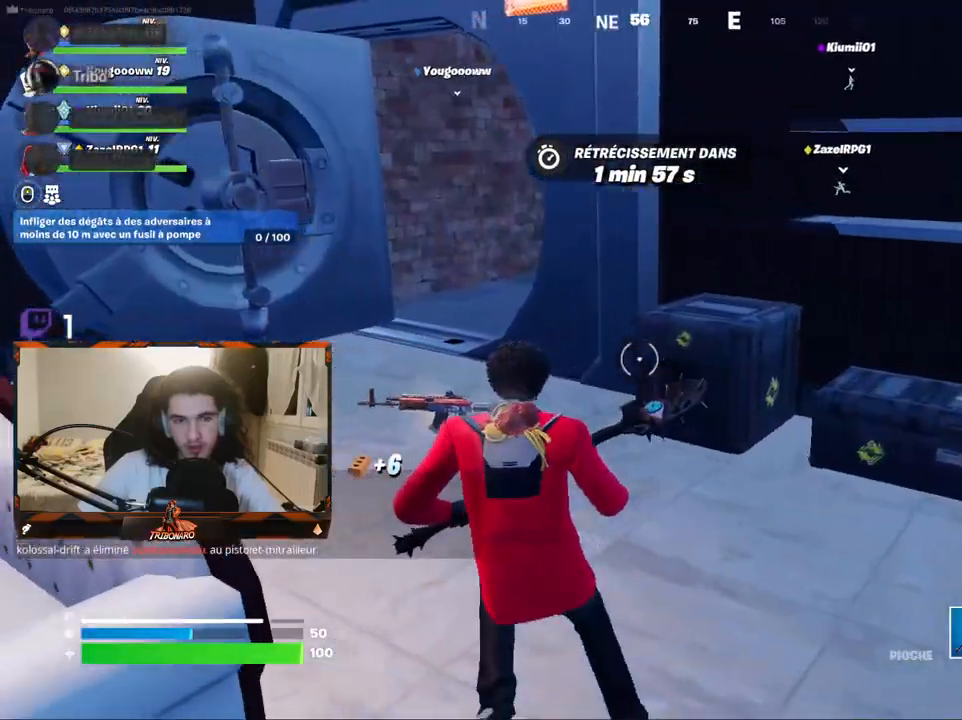
{"keys": ["q", "z"], "mouse": [], "mouse_move": "right", "events": [[67, "x", "down"], [117, "q", "up"], [167, "x", "up"], [400, "q", "down"]]}
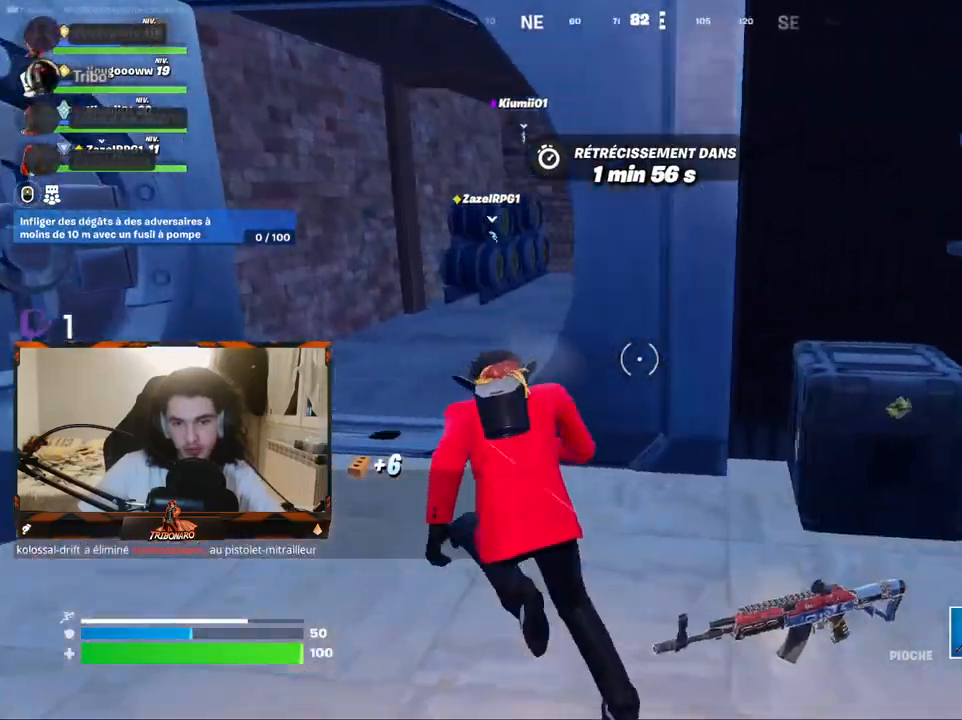
{"keys": ["z"], "mouse": [], "mouse_move": "still", "events": [[84, "q", "up"], [217, "a", "down"], [367, "a", "up"]]}
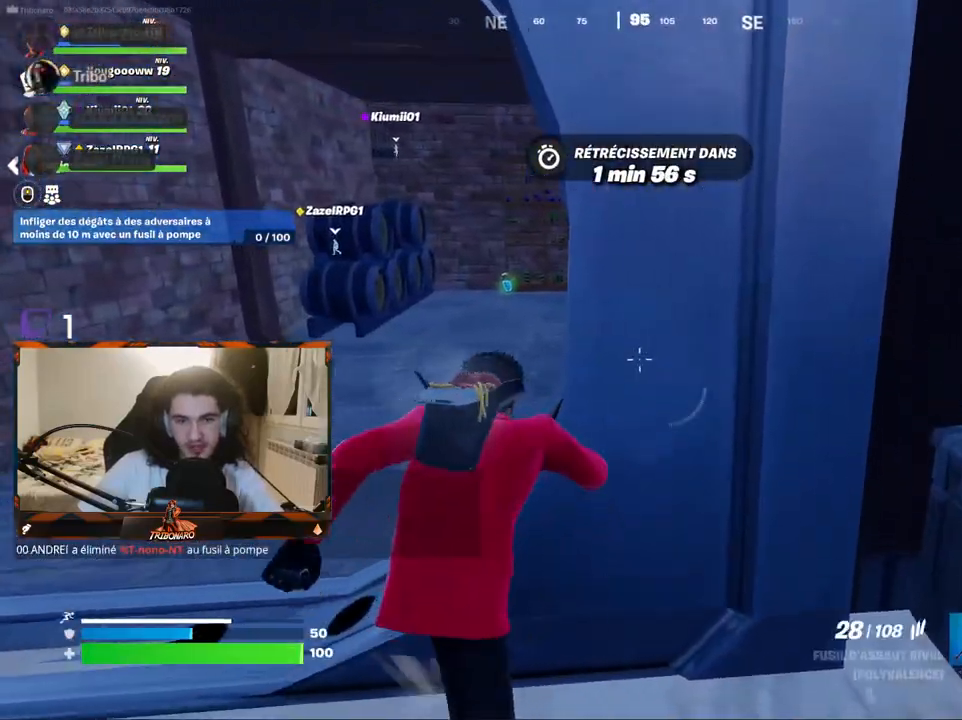
{"keys": ["z"], "mouse": [], "mouse_move": "right", "events": [[50, "q", "down"], [467, "q", "up"]]}
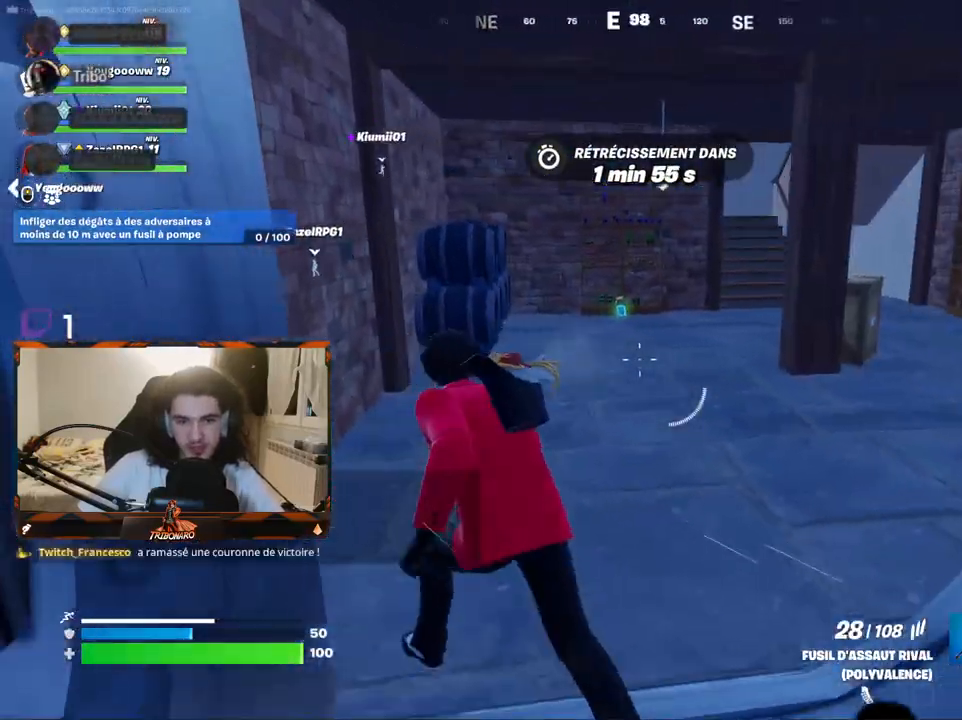
{"keys": ["z"], "mouse": [], "mouse_move": "down-left", "events": [[200, "x", "down"], [350, "x", "up"]]}
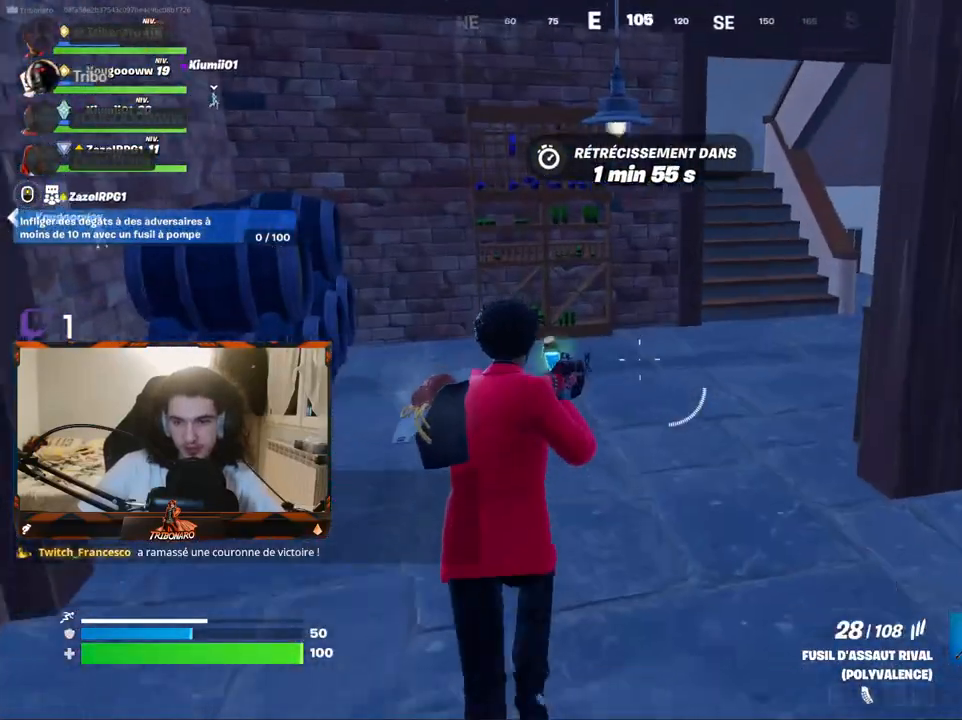
{"keys": ["z"], "mouse": [], "mouse_move": "right", "events": []}
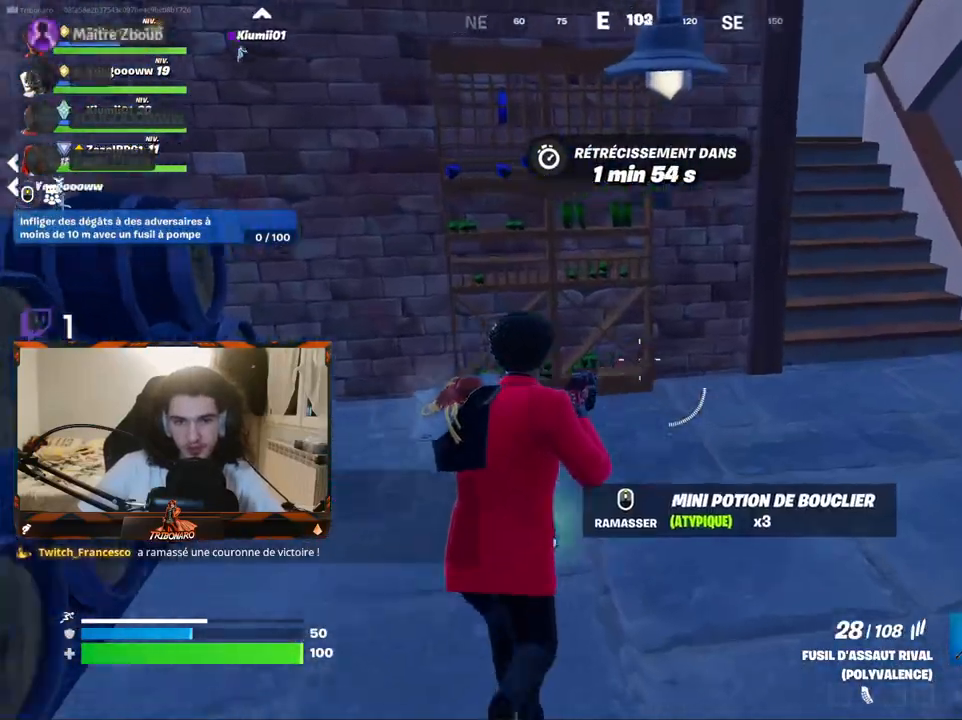
{"keys": ["z"], "mouse": [], "mouse_move": "still", "events": [[150, "d", "down"], [284, "d", "up"]]}
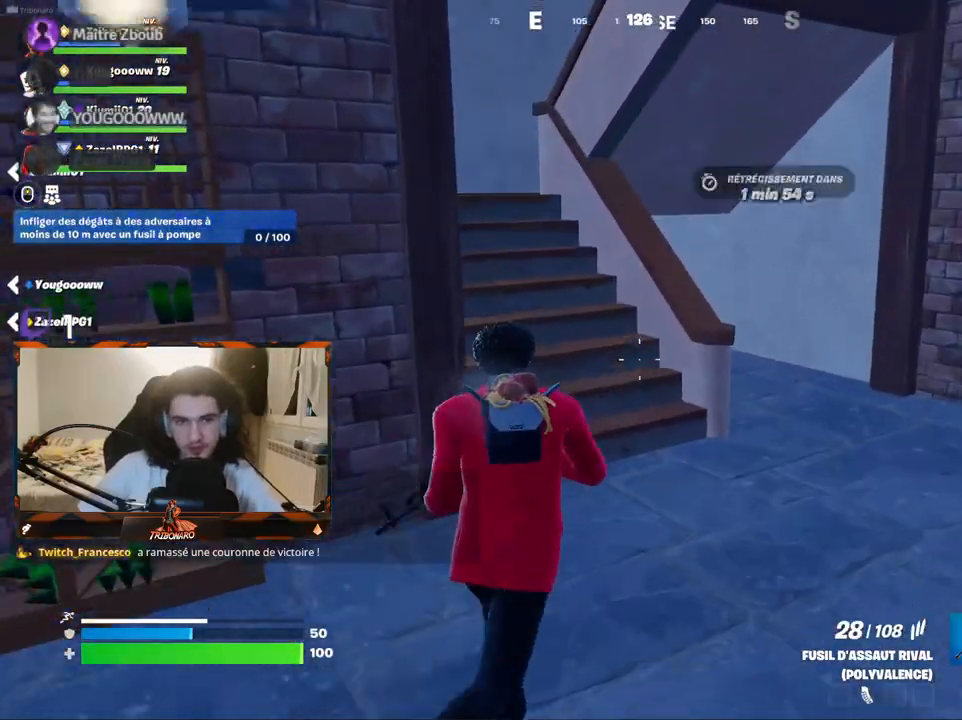
{"keys": ["5", "z"], "mouse": [], "mouse_move": "left", "events": [[434, "5", "down"]]}
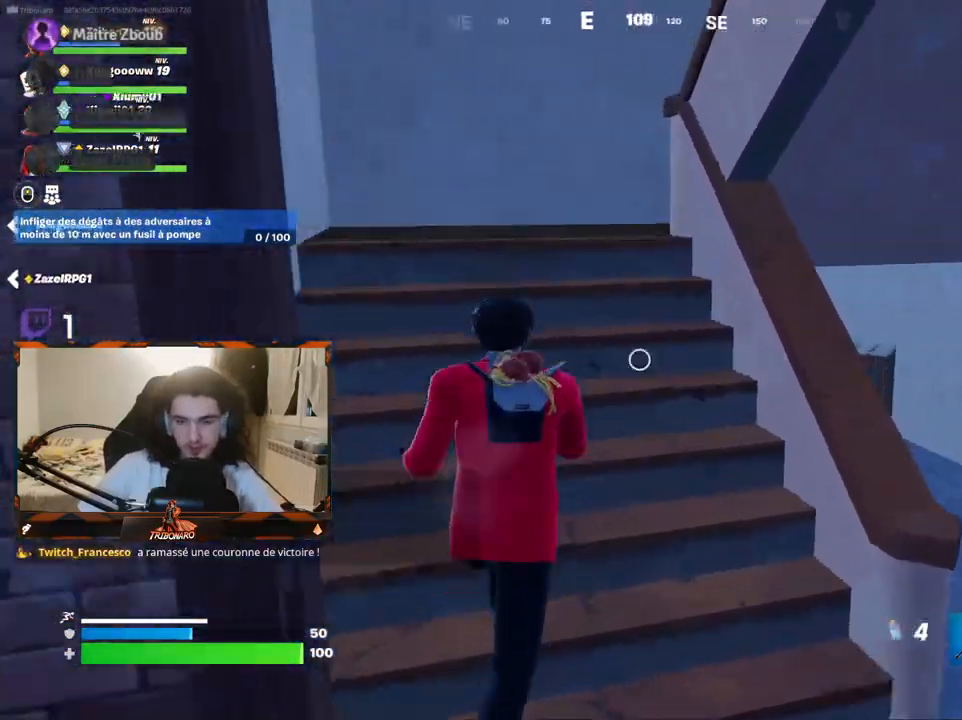
{"keys": ["q", "z"], "mouse": [], "mouse_move": "right", "events": [[84, "5", "up"], [450, "q", "down"]]}
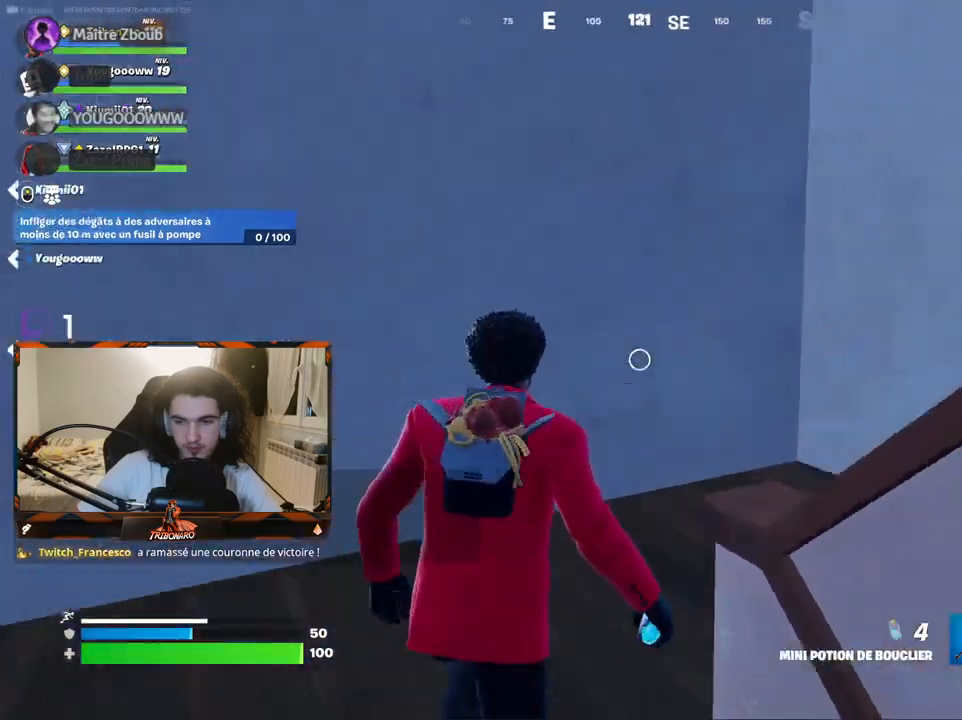
{"keys": ["x", "z"], "mouse": [], "mouse_move": "right", "events": [[100, "q", "up"], [384, "x", "down"]]}
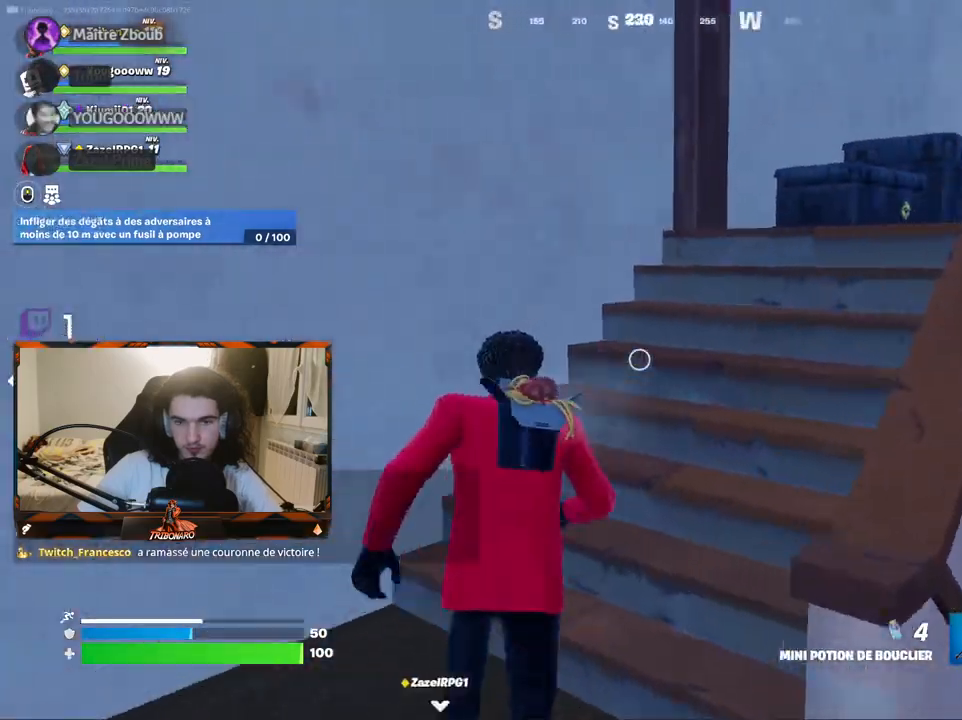
{"keys": ["z"], "mouse": [], "mouse_move": "still", "events": [[17, "x", "up"], [200, "d", "down"], [350, "d", "up"]]}
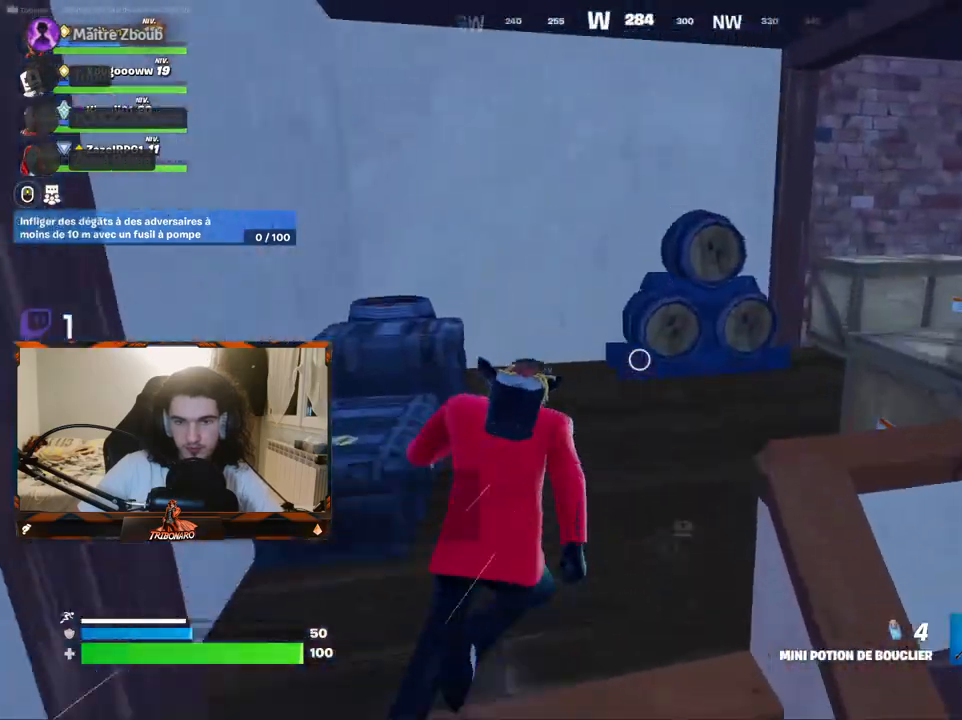
{"keys": ["z"], "mouse": [], "mouse_move": "still", "events": [[134, "x", "down"], [267, "x", "up"]]}
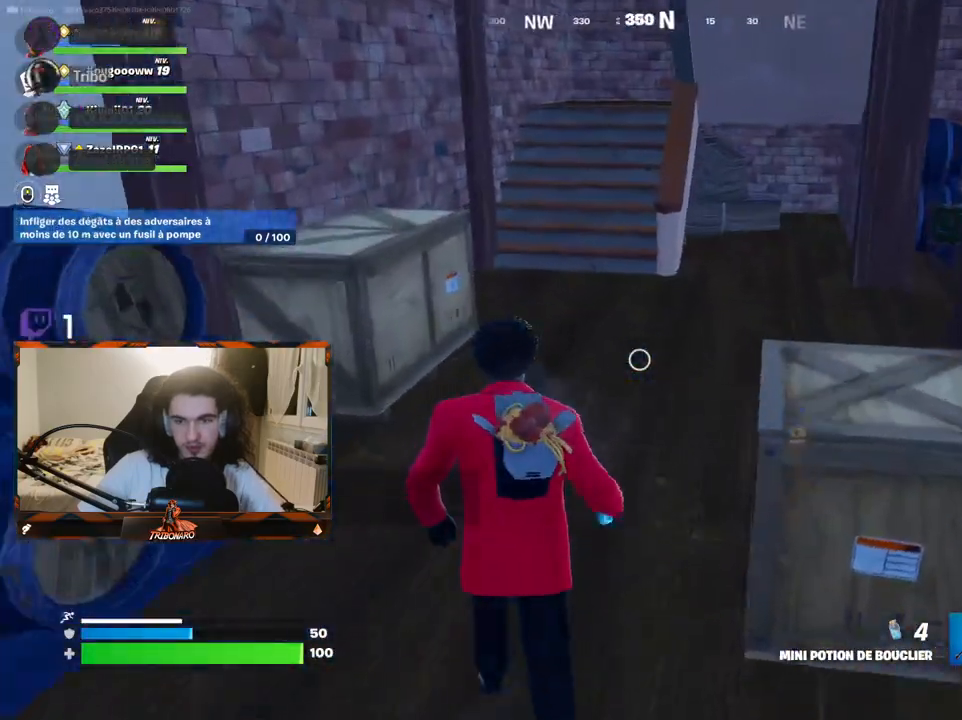
{"keys": ["z"], "mouse": [], "mouse_move": "up", "events": [[150, "v", "down"], [234, "v", "up"]]}
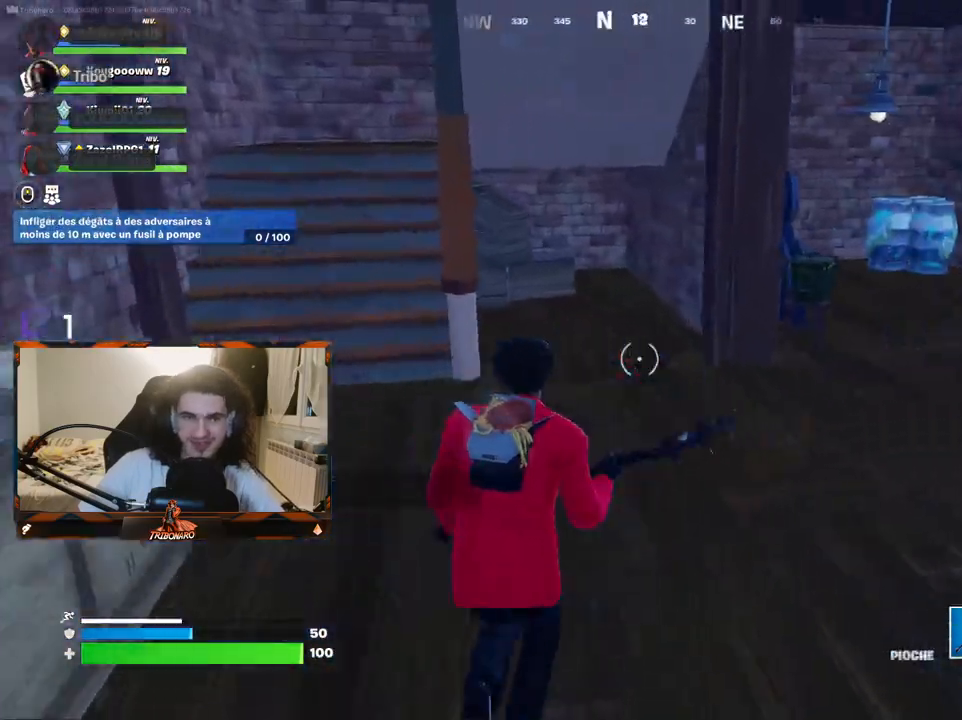
{"keys": ["z"], "mouse": [], "mouse_move": "still", "events": [[117, "q", "down"], [167, "q", "up"], [434, "d", "down"], [484, "d", "up"]]}
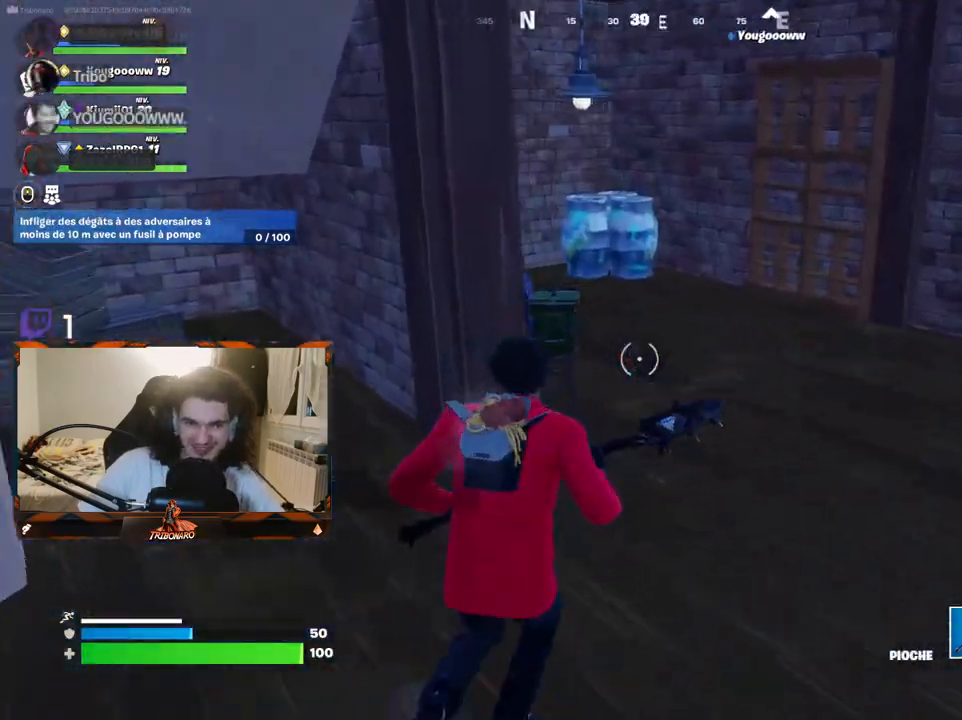
{"keys": ["z"], "mouse": [], "mouse_move": "still", "events": [[134, "d", "down"], [267, "d", "up"]]}
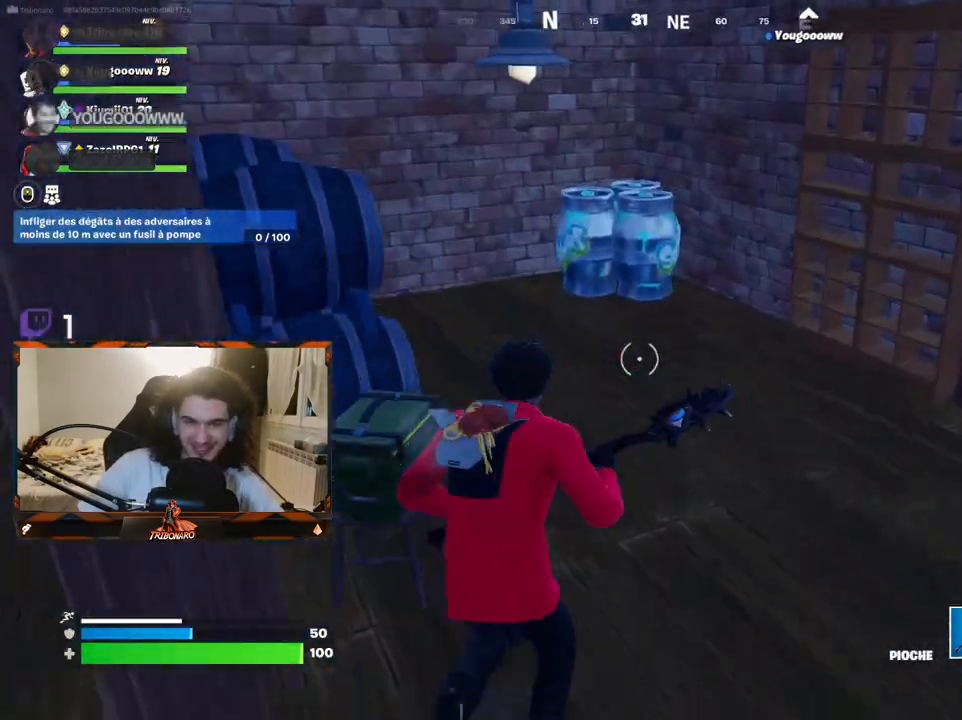
{"keys": ["shift", "z"], "mouse": [], "mouse_move": "down-left", "events": [[234, "d", "down"], [384, "d", "up"], [384, "shift", "down"]]}
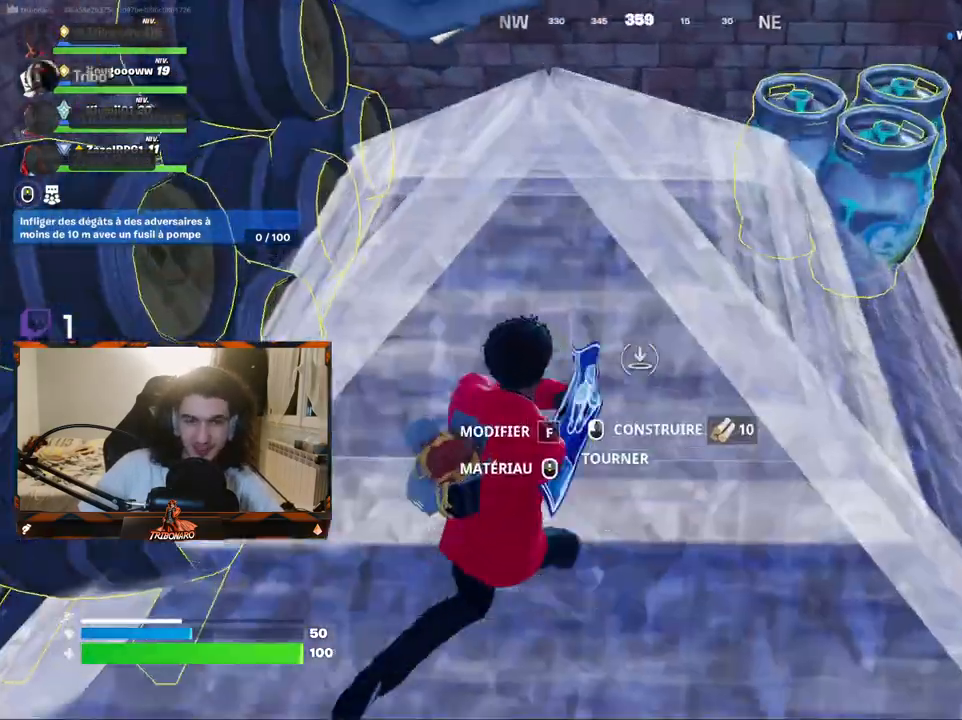
{"keys": ["q"], "mouse": [], "mouse_move": "down-left", "events": [[17, "shift", "up"], [17, "z", "up"], [200, "space", "down"], [300, "space", "up"], [350, "mouse_left", "down"], [400, "mouse_left", "up"], [484, "q", "down"]]}
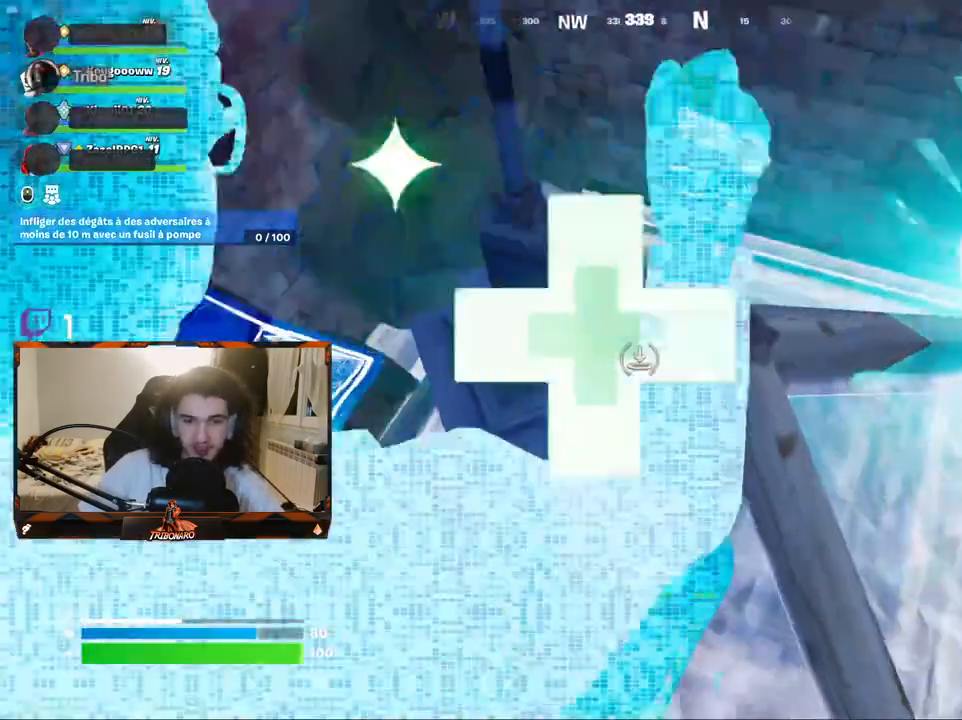
{"keys": ["q"], "mouse": [], "mouse_move": "left", "events": [[84, "z", "down"], [134, "v", "down"], [167, "q", "up"], [217, "q", "down"], [267, "v", "up"], [500, "z", "up"]]}
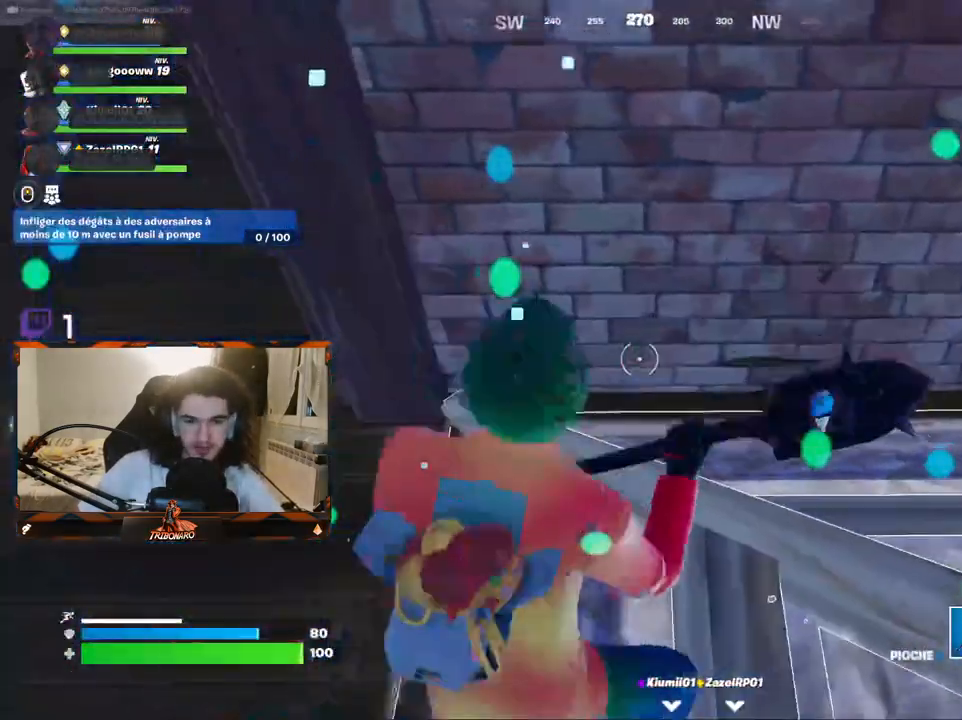
{"keys": ["q"], "mouse": [], "mouse_move": "left", "events": [[284, "s", "down"], [417, "s", "up"]]}
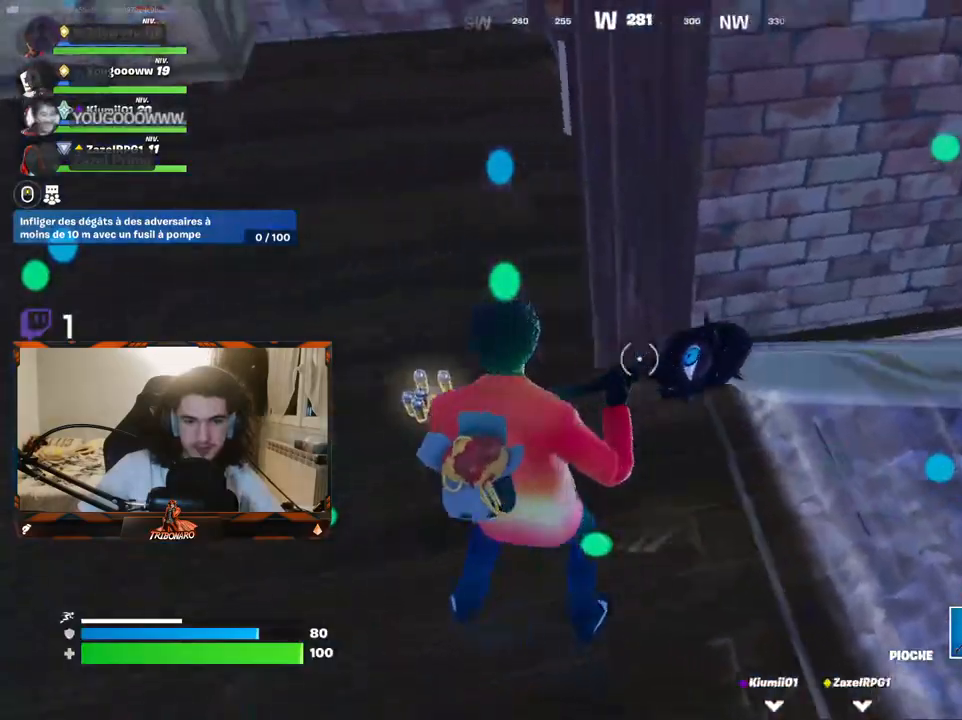
{"keys": ["x", "z"], "mouse": [], "mouse_move": "up-right", "events": [[67, "z", "down"], [167, "q", "up"], [434, "x", "down"]]}
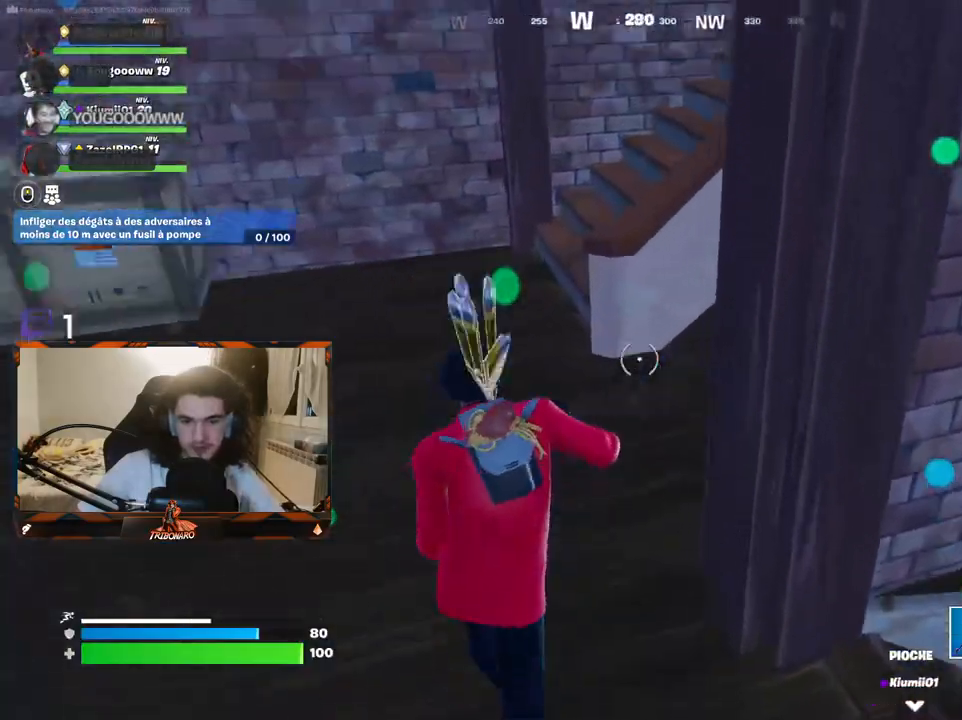
{"keys": ["z"], "mouse": [], "mouse_move": "right", "events": [[34, "q", "down"], [84, "x", "up"], [317, "q", "up"]]}
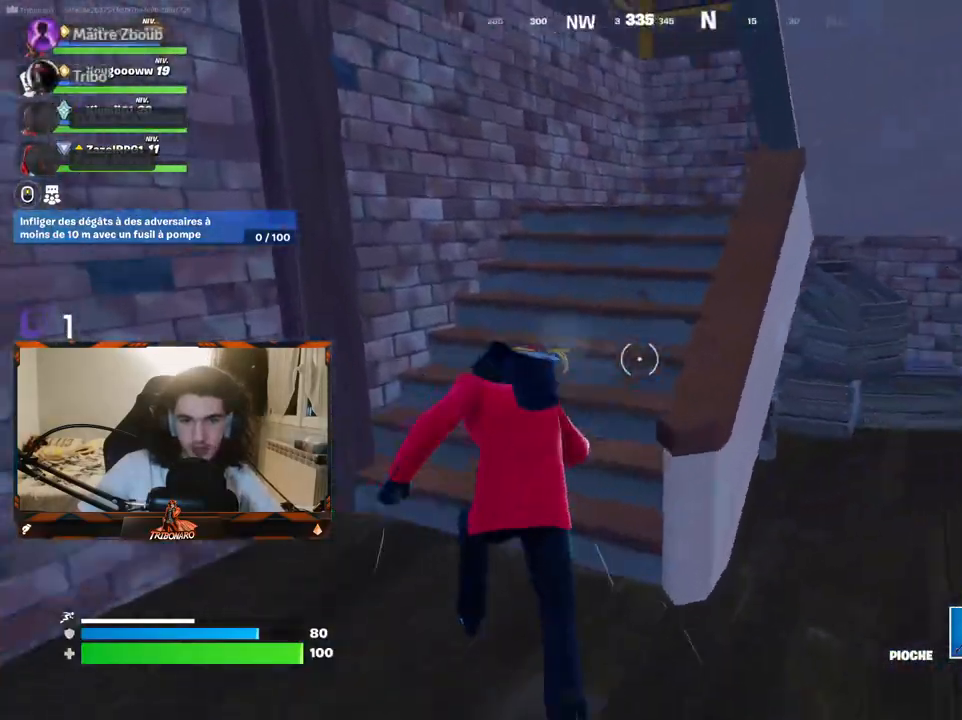
{"keys": ["z"], "mouse": [], "mouse_move": "right", "events": [[284, "q", "down"], [417, "q", "up"]]}
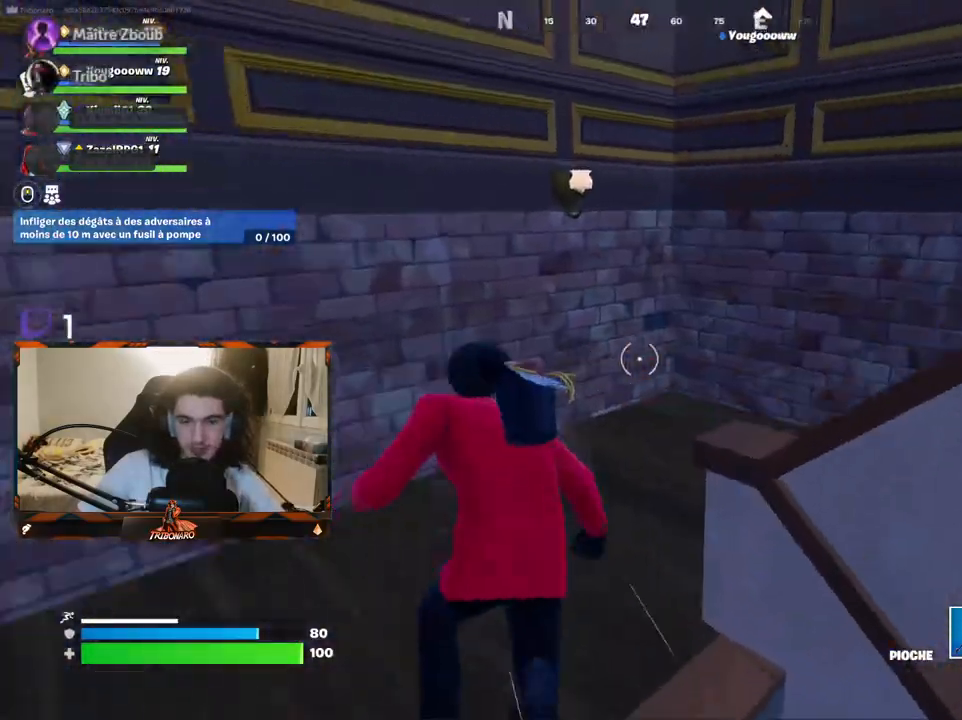
{"keys": ["d", "z"], "mouse": [], "mouse_move": "up", "events": [[350, "x", "down"], [400, "x", "up"], [484, "d", "down"]]}
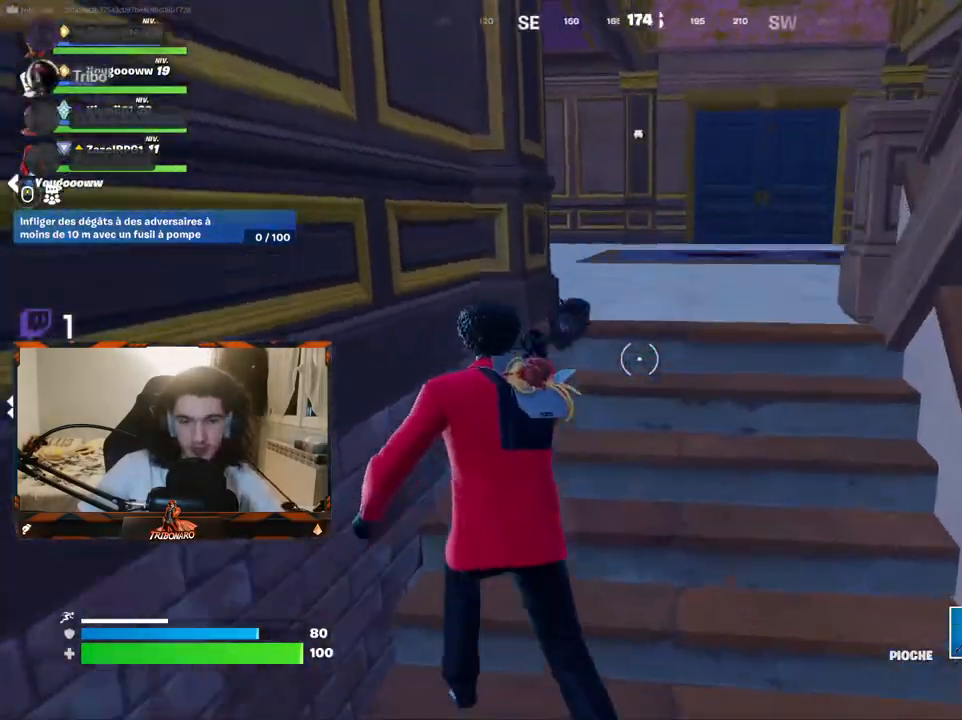
{"keys": ["z"], "mouse": [], "mouse_move": "left", "events": [[84, "d", "up"], [367, "d", "down"], [450, "d", "up"]]}
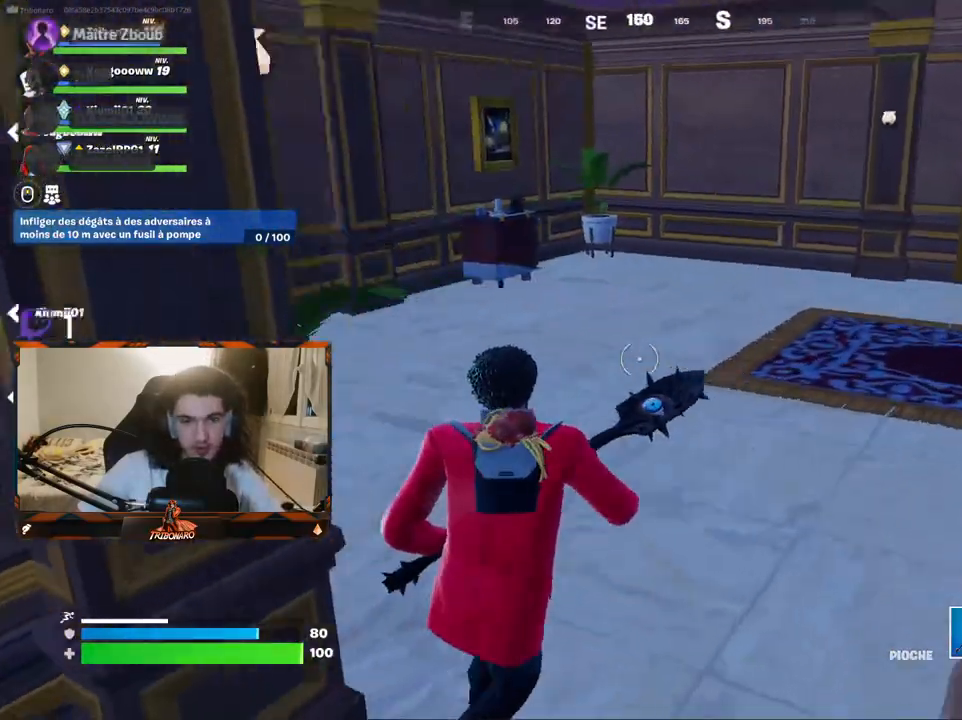
{"keys": ["d", "z"], "mouse": [], "mouse_move": "still", "events": [[50, "d", "down"]]}
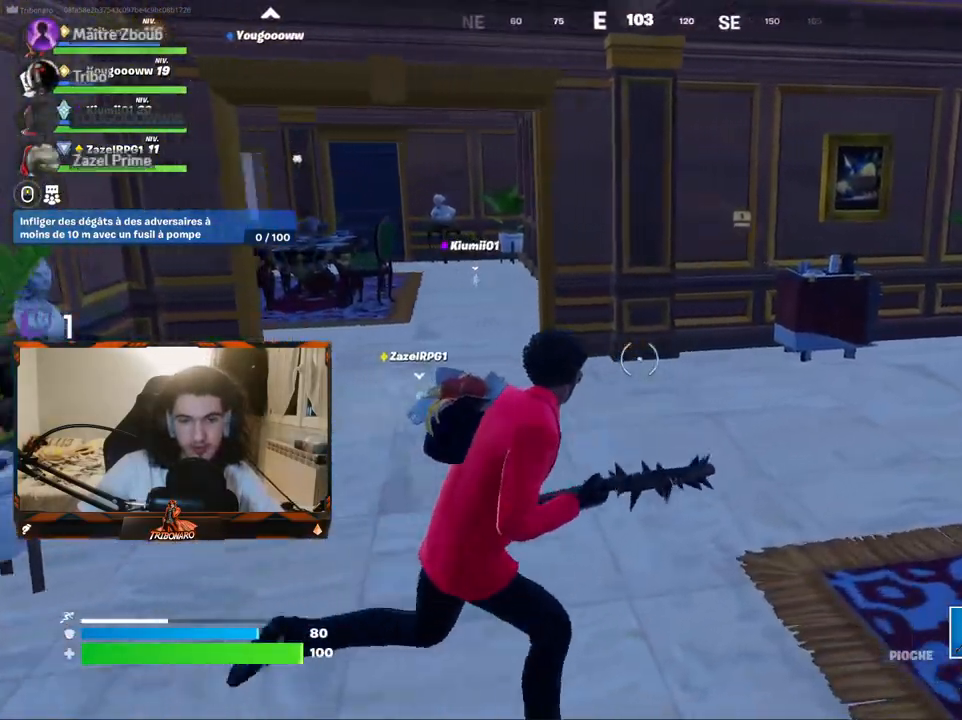
{"keys": ["d", "z"], "mouse": [], "mouse_move": "still", "events": [[17, "space", "down"], [200, "space", "up"]]}
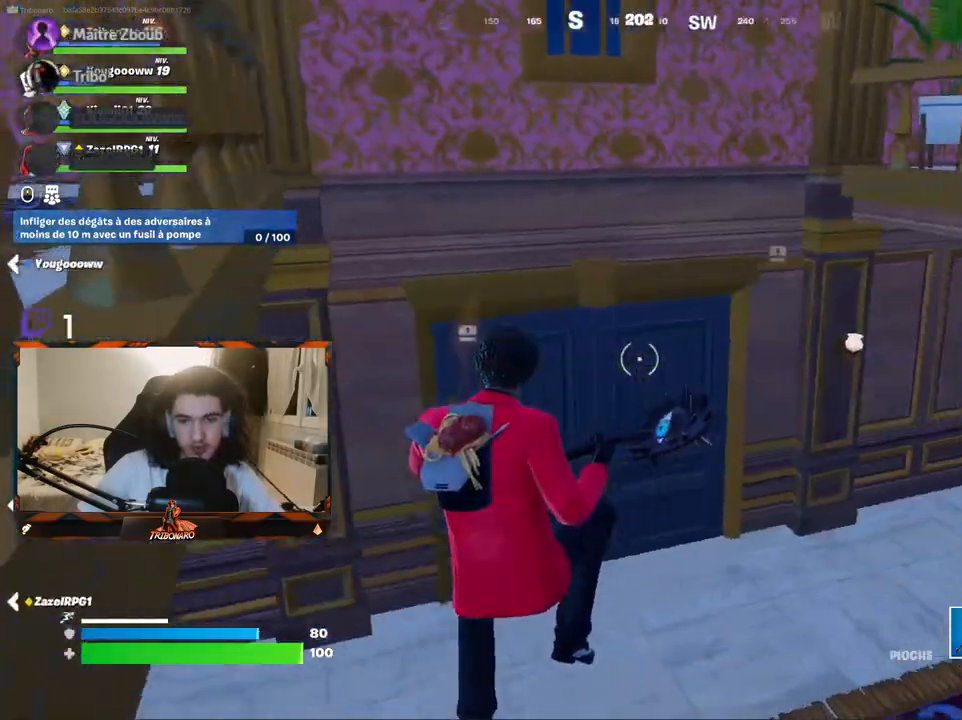
{"keys": ["z"], "mouse": [], "mouse_move": "still", "events": [[134, "d", "up"], [450, "mouse_wheel", "down"], [500, "mouse_wheel", "up"]]}